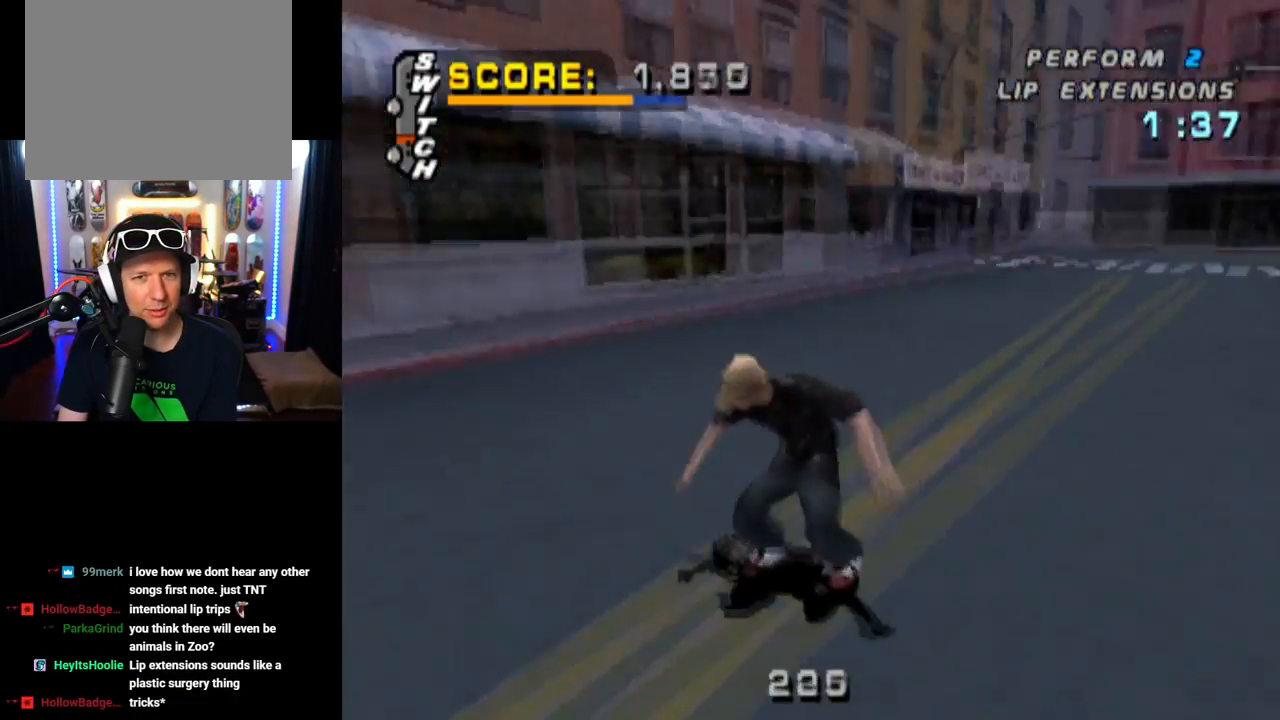
Gameplay with a controller (PlayStation layout); each line is a JSON object with the inputs held at the frame after it. "events" lists button and stick changes between this image and that frame as [ms after this image, input, new state], when the widget could be followed in between.
{"buttons": ["CROSS", "DPAD_LEFT"], "left_stick": "center", "right_stick": "center", "events": [[17, "DPAD_RIGHT", "down"], [234, "DPAD_RIGHT", "up"], [417, "DPAD_LEFT", "down"]]}
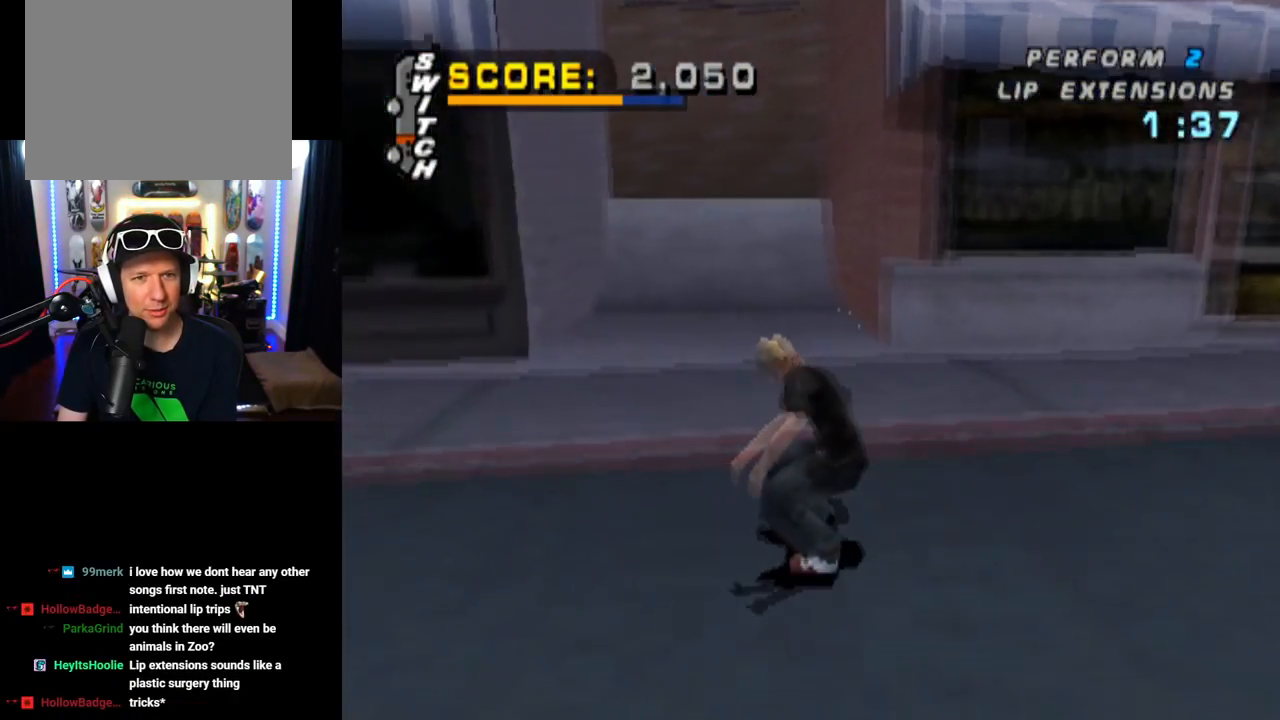
{"buttons": ["CROSS"], "left_stick": "center", "right_stick": "center", "events": [[16, "DPAD_LEFT", "up"], [166, "DPAD_RIGHT", "down"], [283, "DPAD_RIGHT", "up"]]}
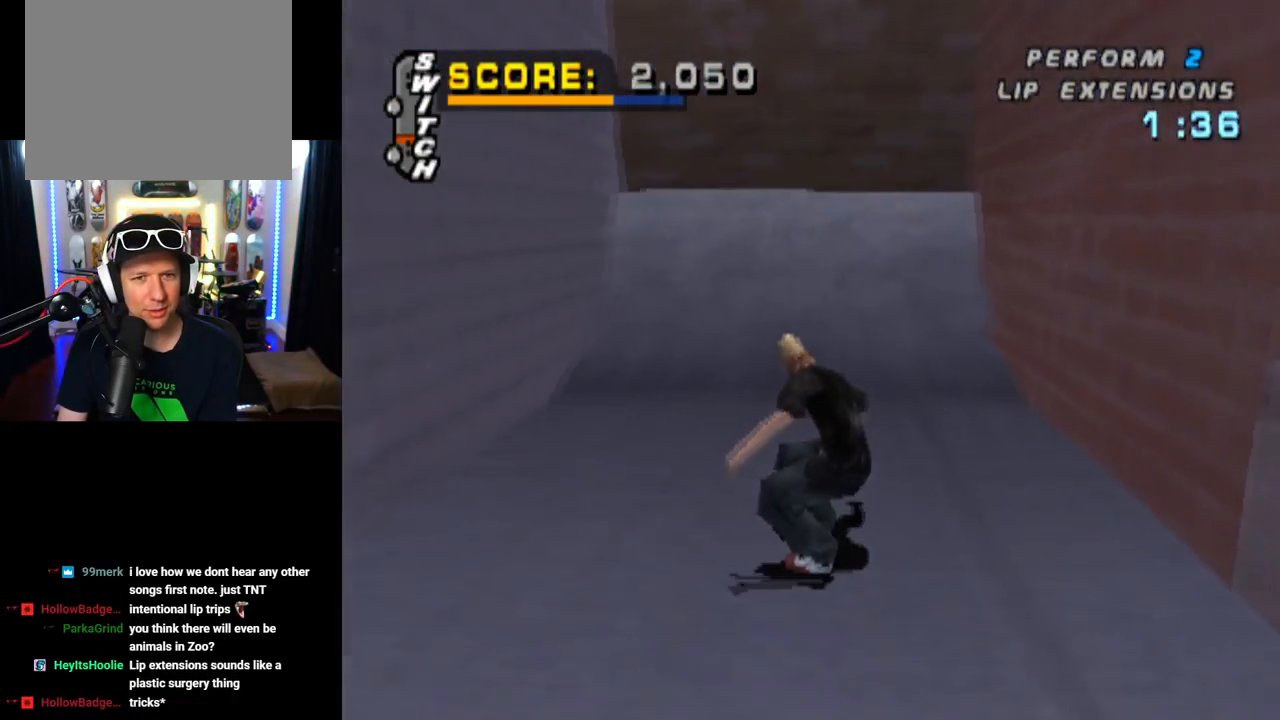
{"buttons": ["CROSS"], "left_stick": "center", "right_stick": "center", "events": [[17, "DPAD_UP", "down"], [100, "DPAD_UP", "up"], [167, "DPAD_UP", "down"], [267, "DPAD_UP", "up"], [334, "DPAD_UP", "down"], [417, "DPAD_UP", "up"]]}
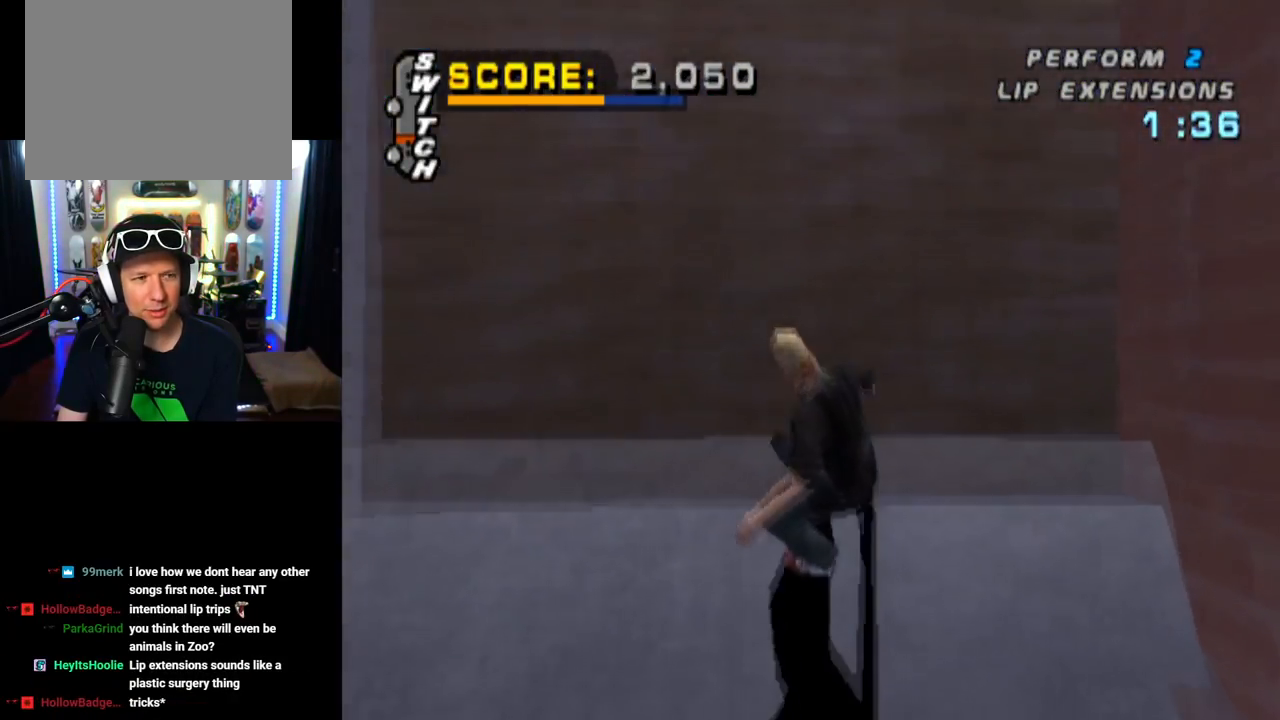
{"buttons": ["TRIANGLE", "DPAD_DOWN"], "left_stick": "center", "right_stick": "center", "events": [[16, "CROSS", "up"], [383, "DPAD_DOWN", "down"], [433, "TRIANGLE", "down"]]}
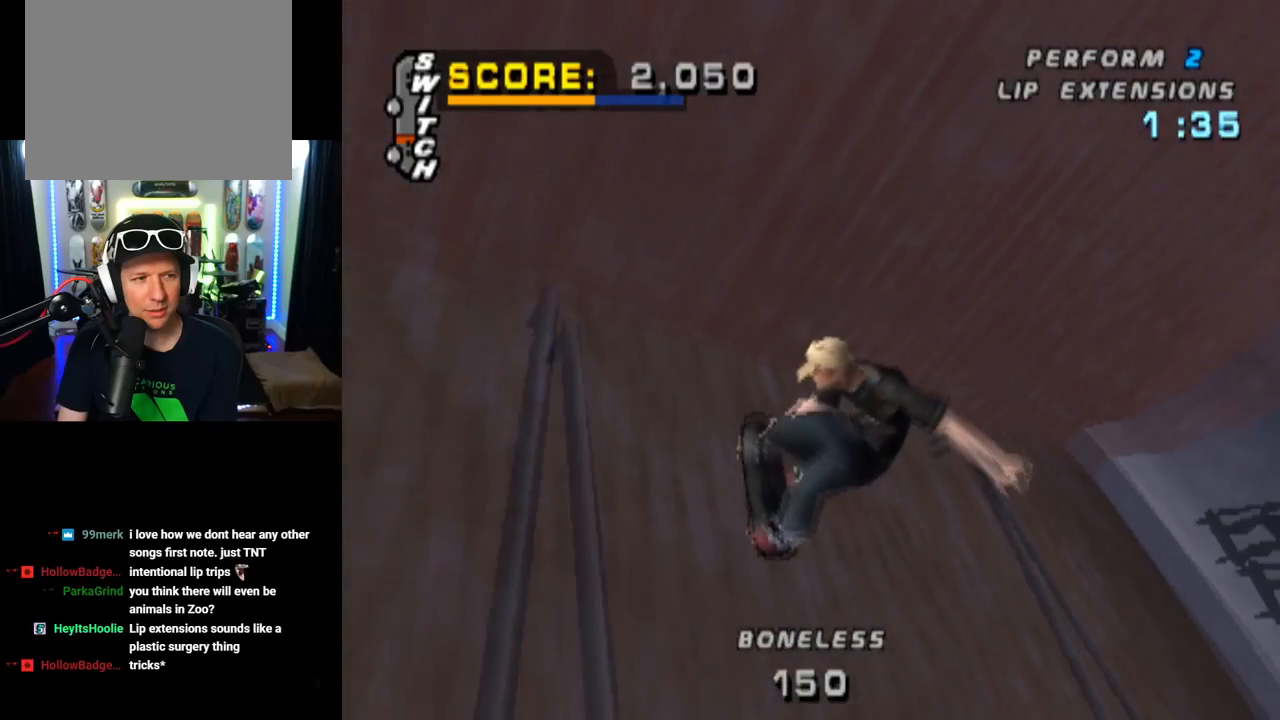
{"buttons": ["TRIANGLE", "DPAD_DOWN"], "left_stick": "center", "right_stick": "center", "events": []}
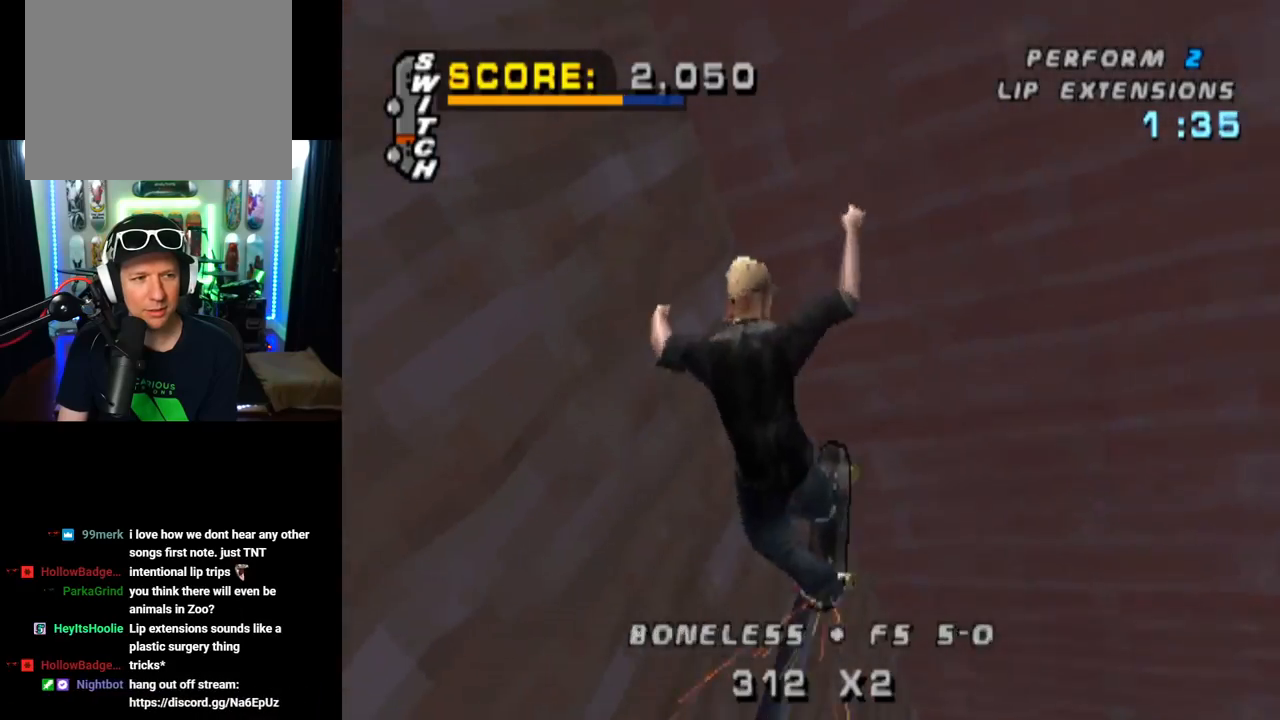
{"buttons": ["TRIANGLE"], "left_stick": "center", "right_stick": "center", "events": [[100, "DPAD_DOWN", "up"]]}
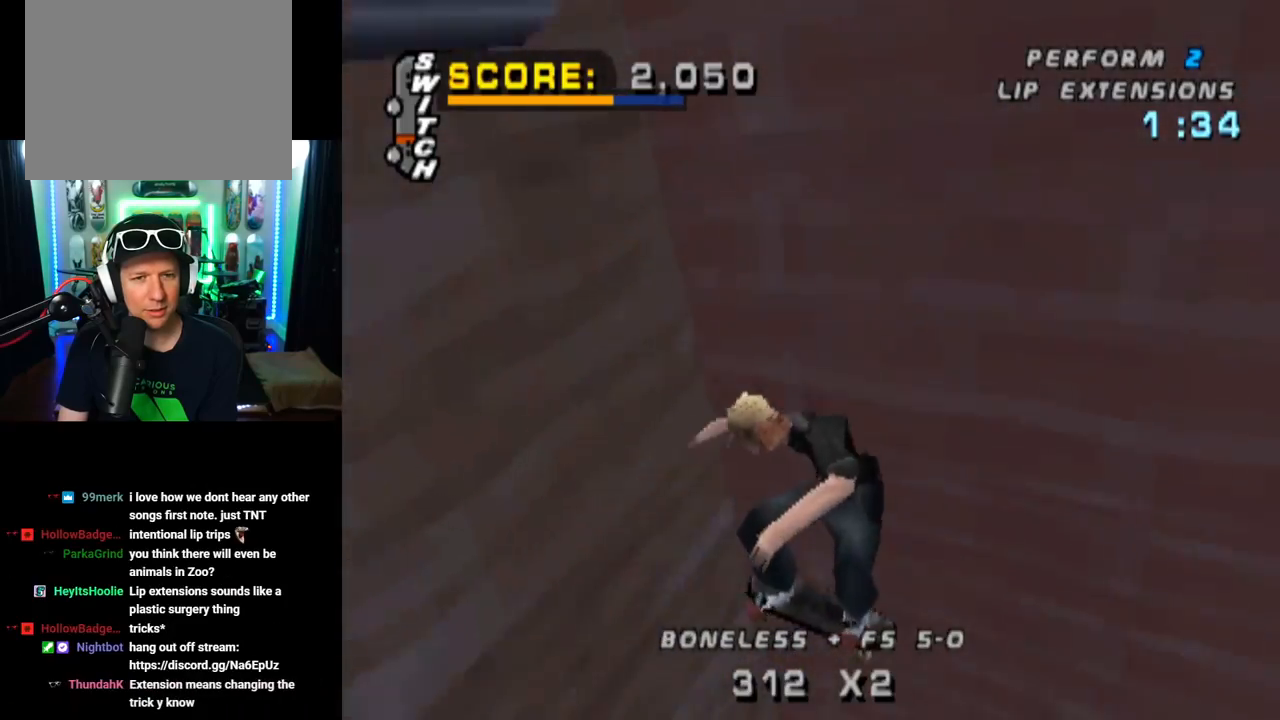
{"buttons": ["TRIANGLE"], "left_stick": "center", "right_stick": "center", "events": []}
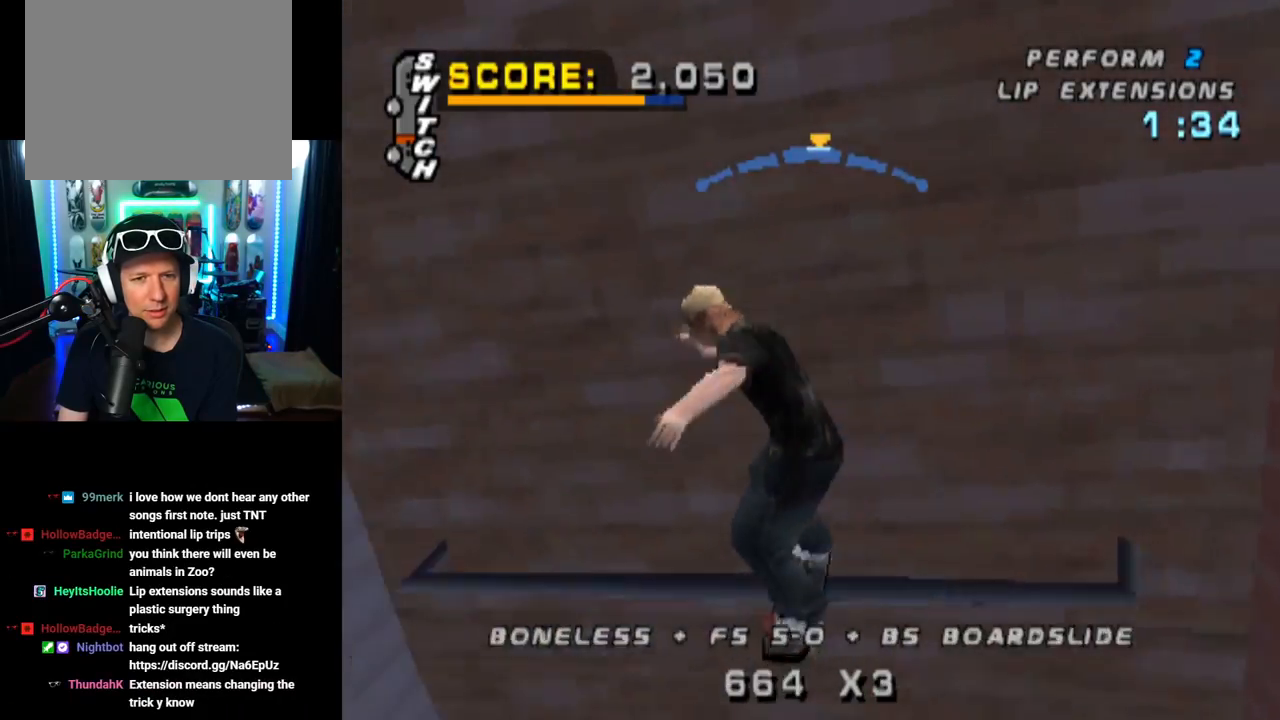
{"buttons": ["CROSS", "TRIANGLE", "DPAD_RIGHT"], "left_stick": "center", "right_stick": "center", "events": [[216, "DPAD_LEFT", "down"], [250, "CROSS", "down"], [367, "DPAD_LEFT", "up"], [400, "TRIANGLE", "up"], [467, "TRIANGLE", "down"], [483, "DPAD_RIGHT", "down"]]}
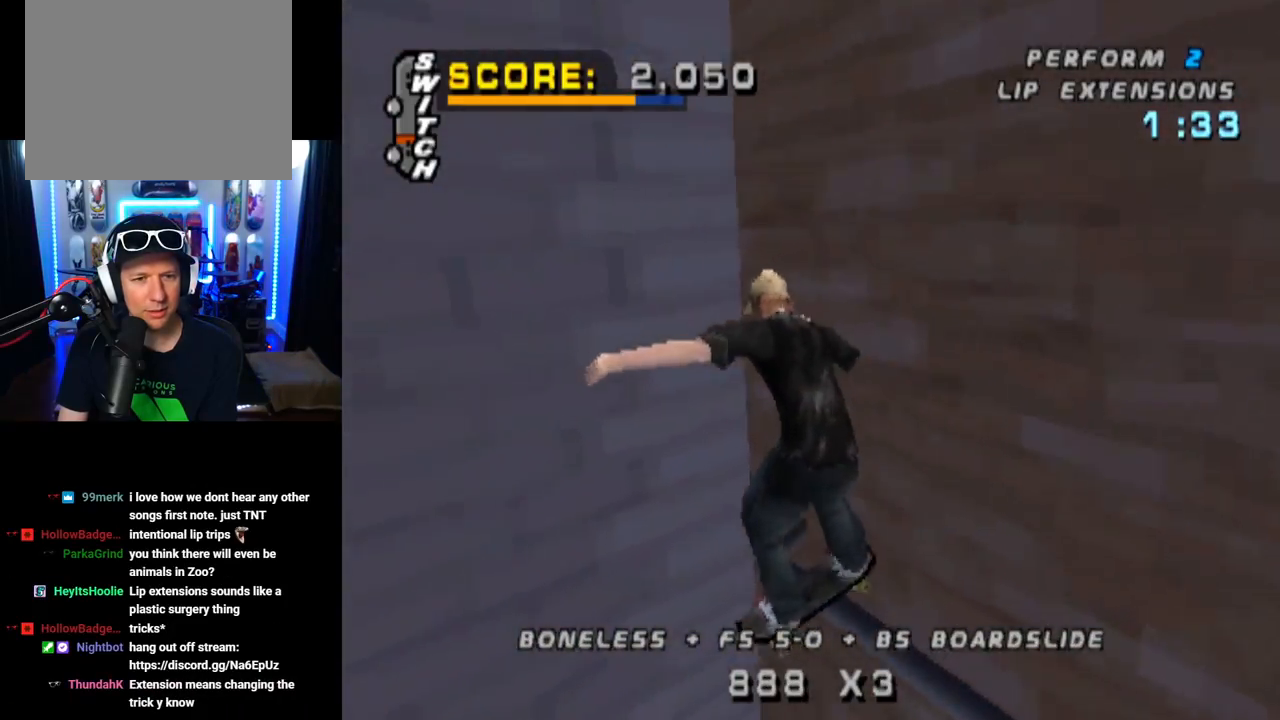
{"buttons": ["CROSS", "TRIANGLE"], "left_stick": "center", "right_stick": "center", "events": [[83, "DPAD_RIGHT", "up"]]}
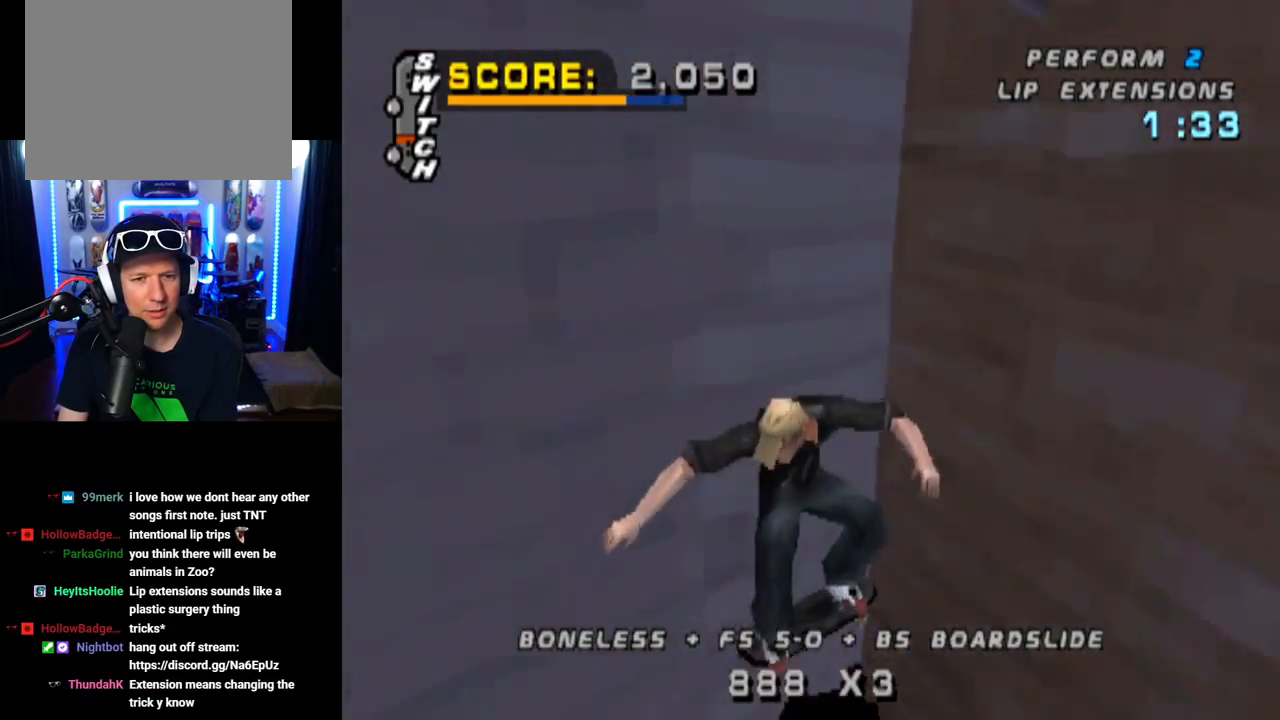
{"buttons": ["CROSS", "TRIANGLE"], "left_stick": "center", "right_stick": "center", "events": []}
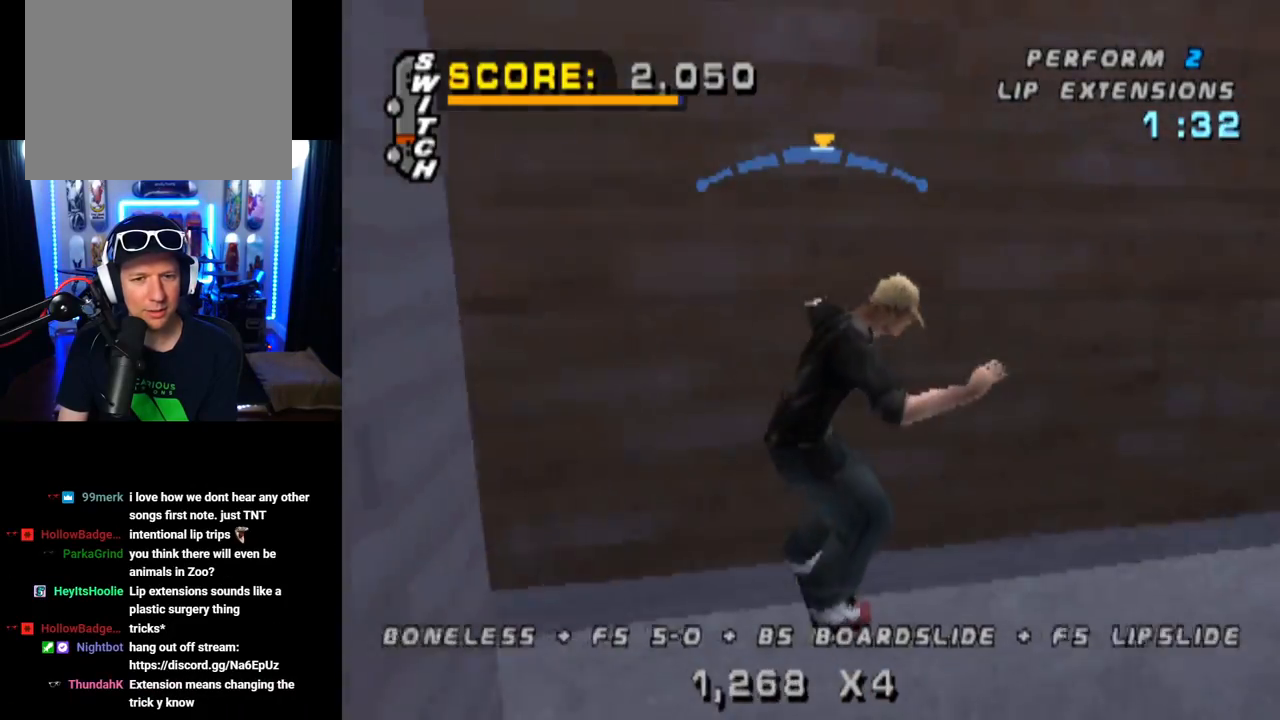
{"buttons": ["CROSS", "TRIANGLE"], "left_stick": "center", "right_stick": "center", "events": [[67, "DPAD_RIGHT", "down"], [150, "DPAD_RIGHT", "up"]]}
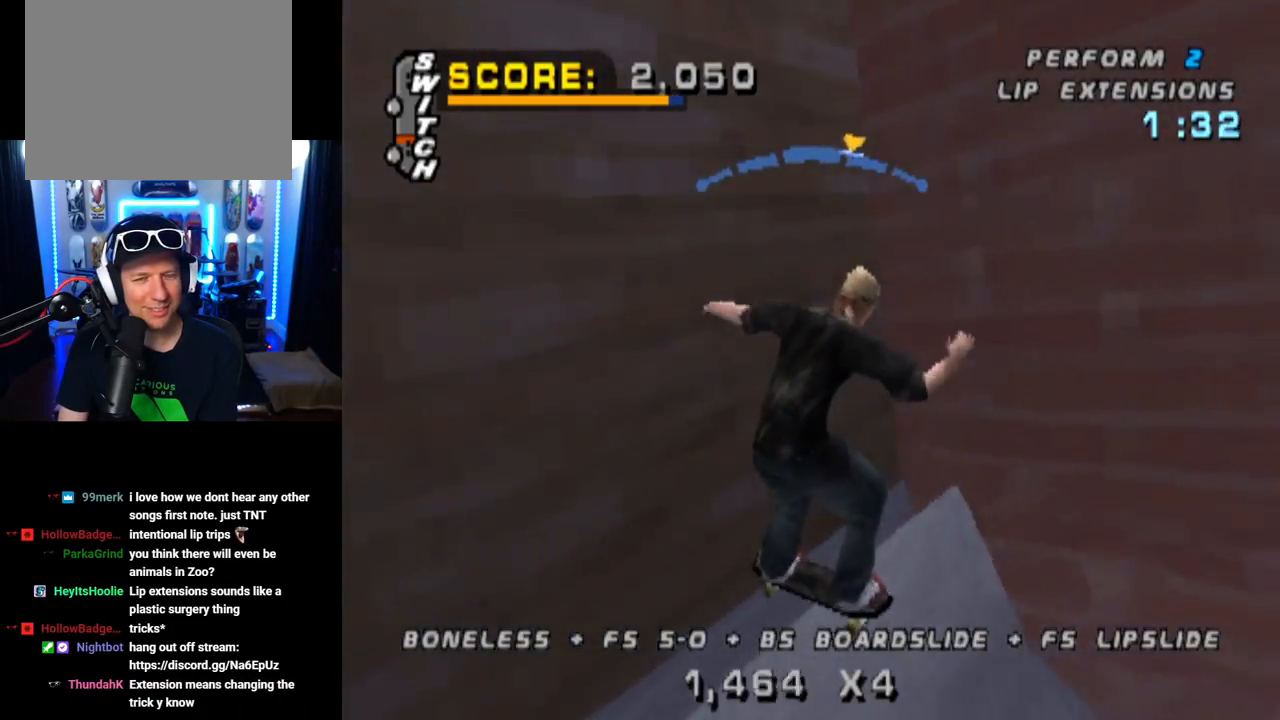
{"buttons": ["CROSS"], "left_stick": "center", "right_stick": "center", "events": [[166, "TRIANGLE", "up"]]}
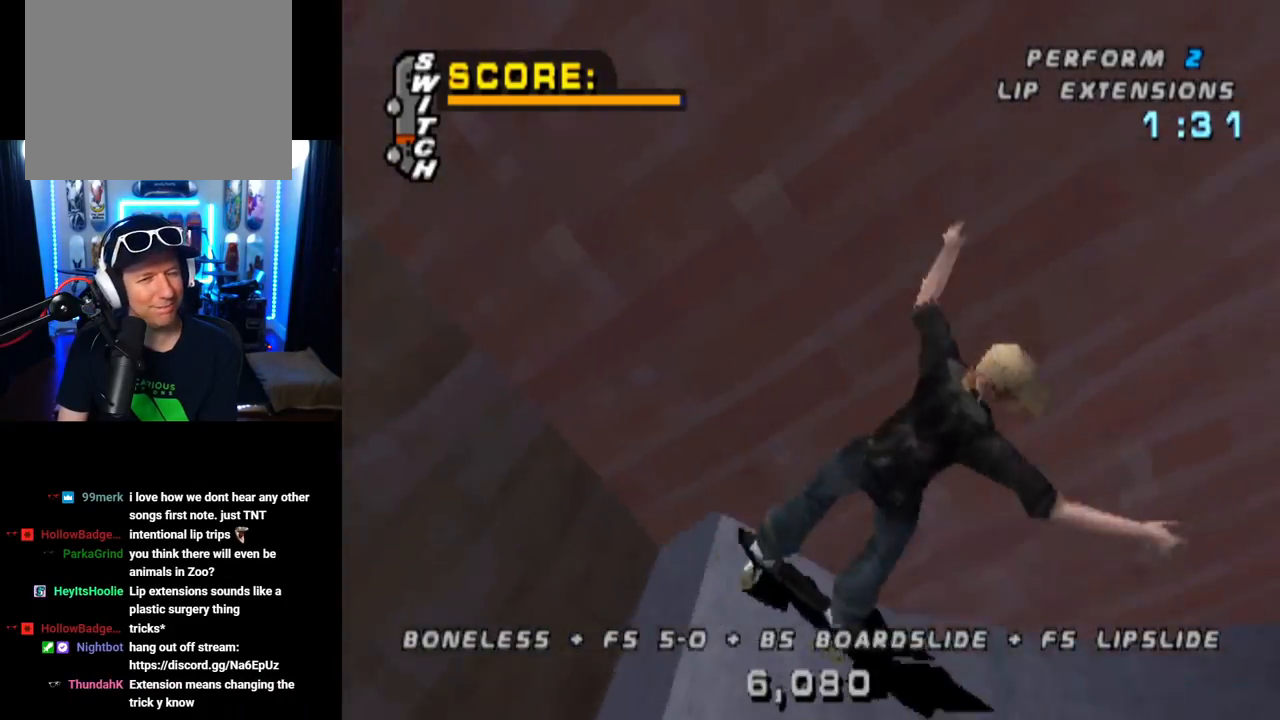
{"buttons": ["CROSS", "DPAD_LEFT"], "left_stick": "center", "right_stick": "center", "events": [[467, "DPAD_LEFT", "down"]]}
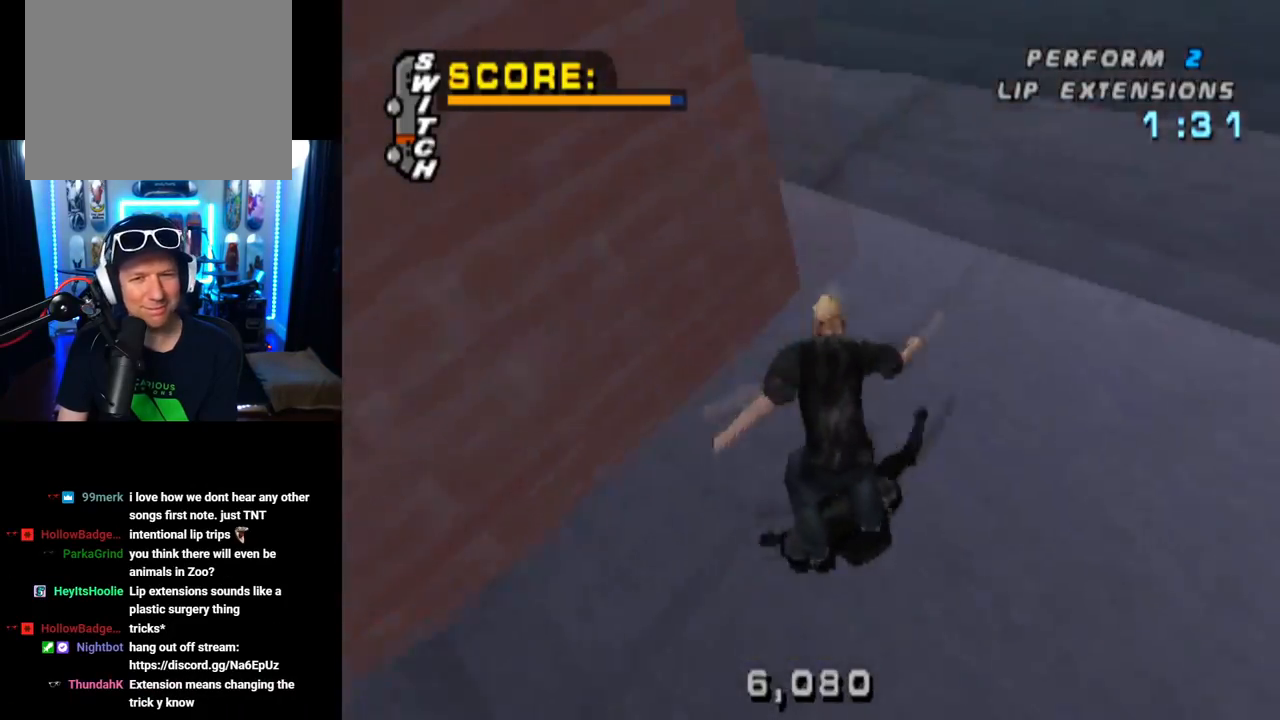
{"buttons": ["CROSS", "DPAD_DOWN", "DPAD_RIGHT"], "left_stick": "center", "right_stick": "center", "events": [[16, "DPAD_DOWN", "down"], [116, "DPAD_DOWN", "up"], [133, "DPAD_LEFT", "up"], [300, "DPAD_RIGHT", "down"], [367, "DPAD_DOWN", "down"]]}
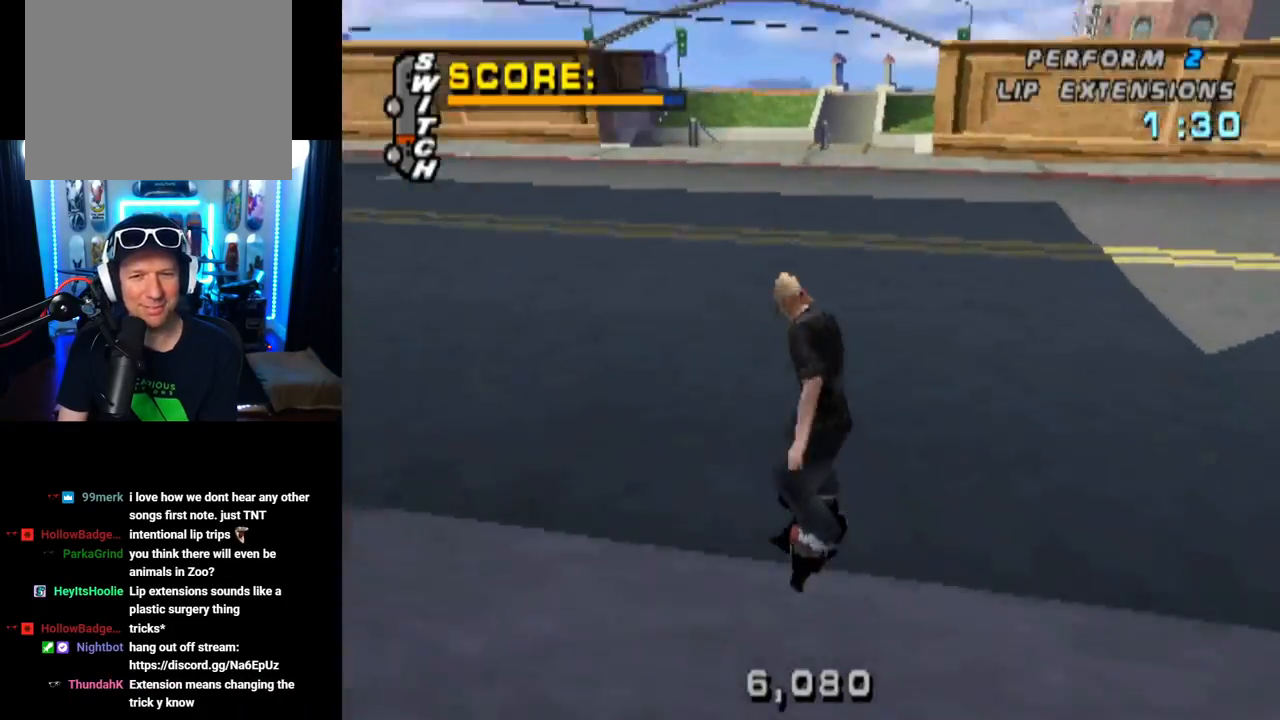
{"buttons": ["CROSS", "DPAD_DOWN"], "left_stick": "center", "right_stick": "center", "events": [[33, "DPAD_RIGHT", "up"]]}
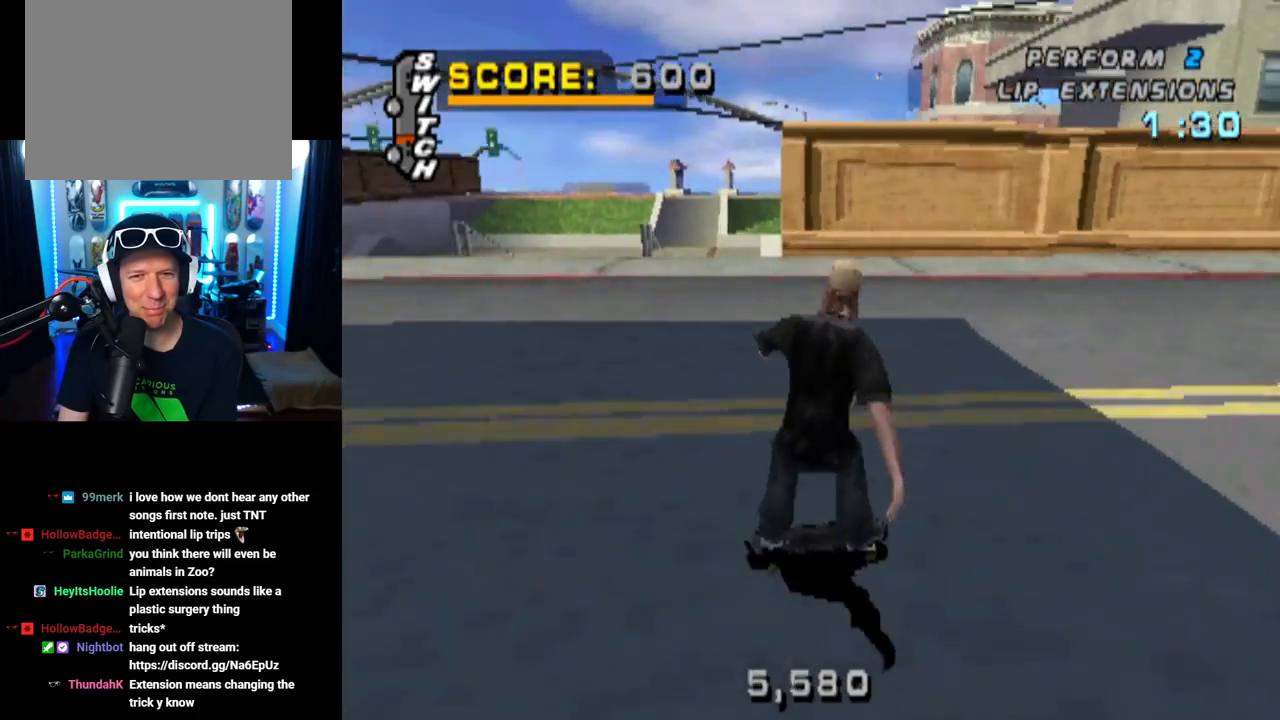
{"buttons": ["CROSS", "DPAD_DOWN", "DPAD_LEFT"], "left_stick": "center", "right_stick": "center", "events": [[133, "DPAD_LEFT", "down"]]}
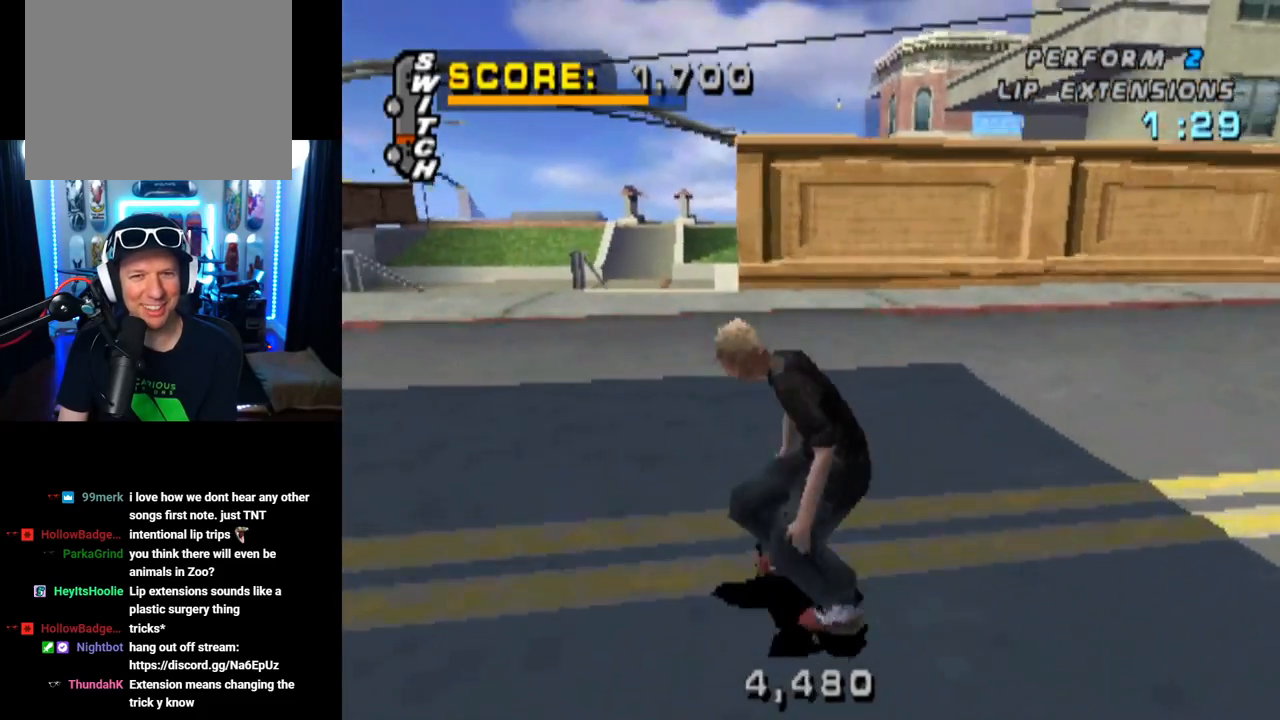
{"buttons": ["CROSS", "DPAD_DOWN", "DPAD_LEFT"], "left_stick": "center", "right_stick": "center", "events": []}
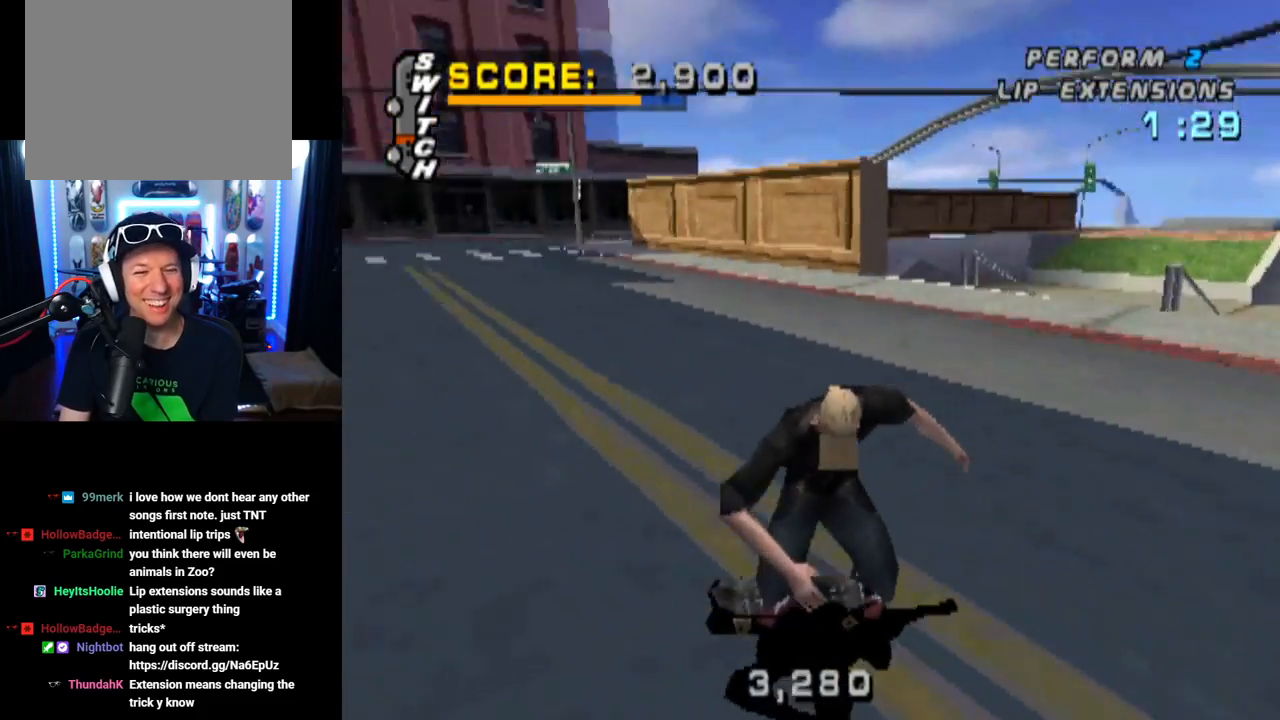
{"buttons": ["CROSS", "DPAD_RIGHT"], "left_stick": "center", "right_stick": "center", "events": [[133, "DPAD_DOWN", "up"], [133, "DPAD_LEFT", "up"], [450, "DPAD_RIGHT", "down"]]}
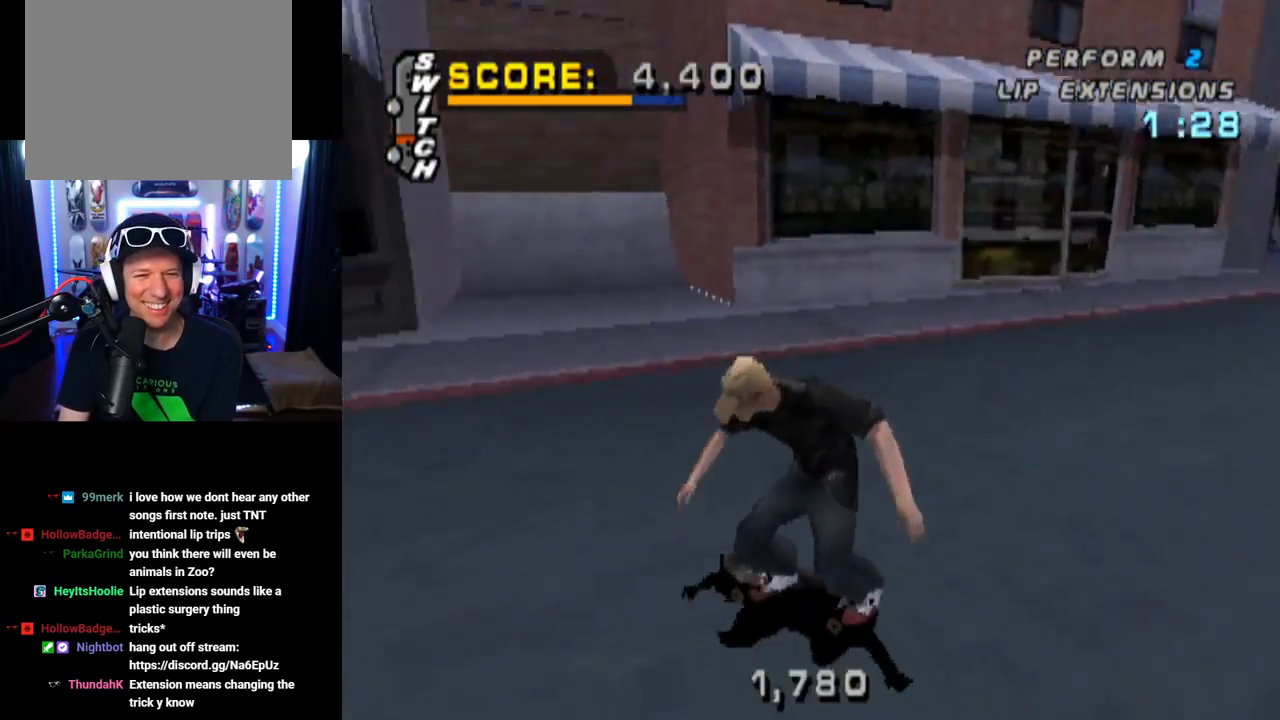
{"buttons": ["CROSS"], "left_stick": "center", "right_stick": "center", "events": [[334, "DPAD_RIGHT", "up"]]}
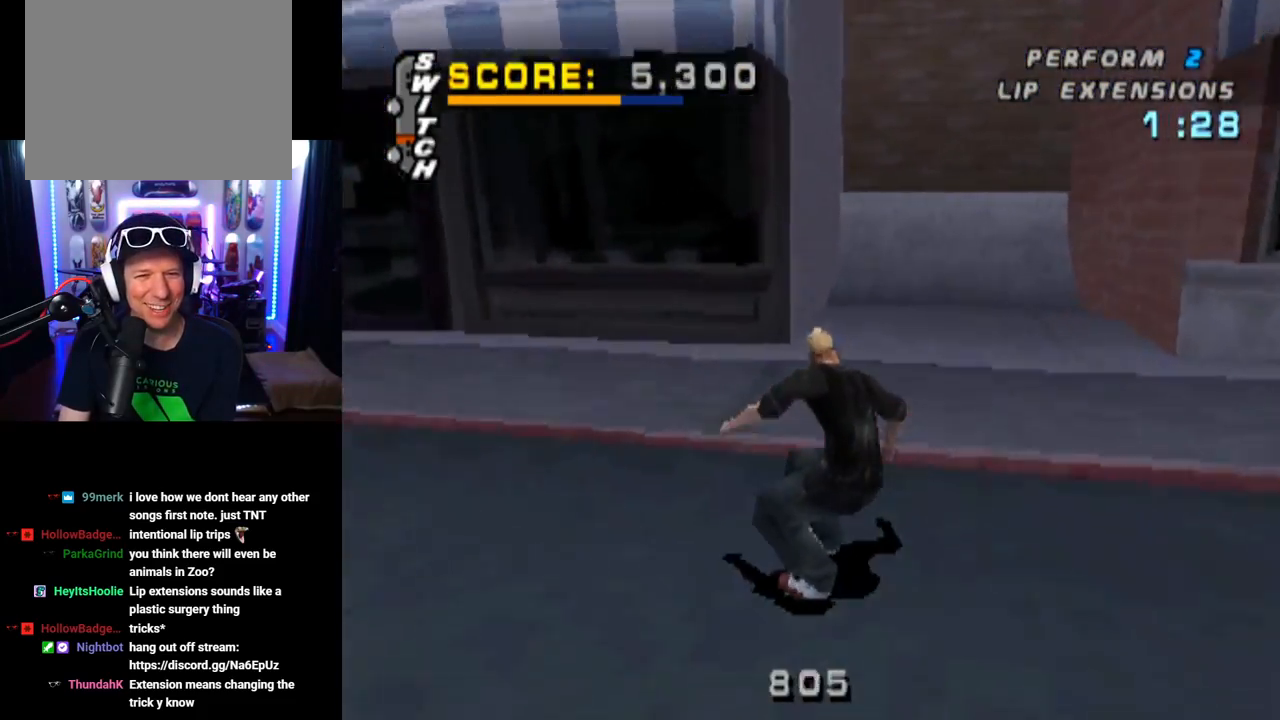
{"buttons": ["CROSS"], "left_stick": "center", "right_stick": "center", "events": [[300, "DPAD_LEFT", "down"], [384, "DPAD_LEFT", "up"]]}
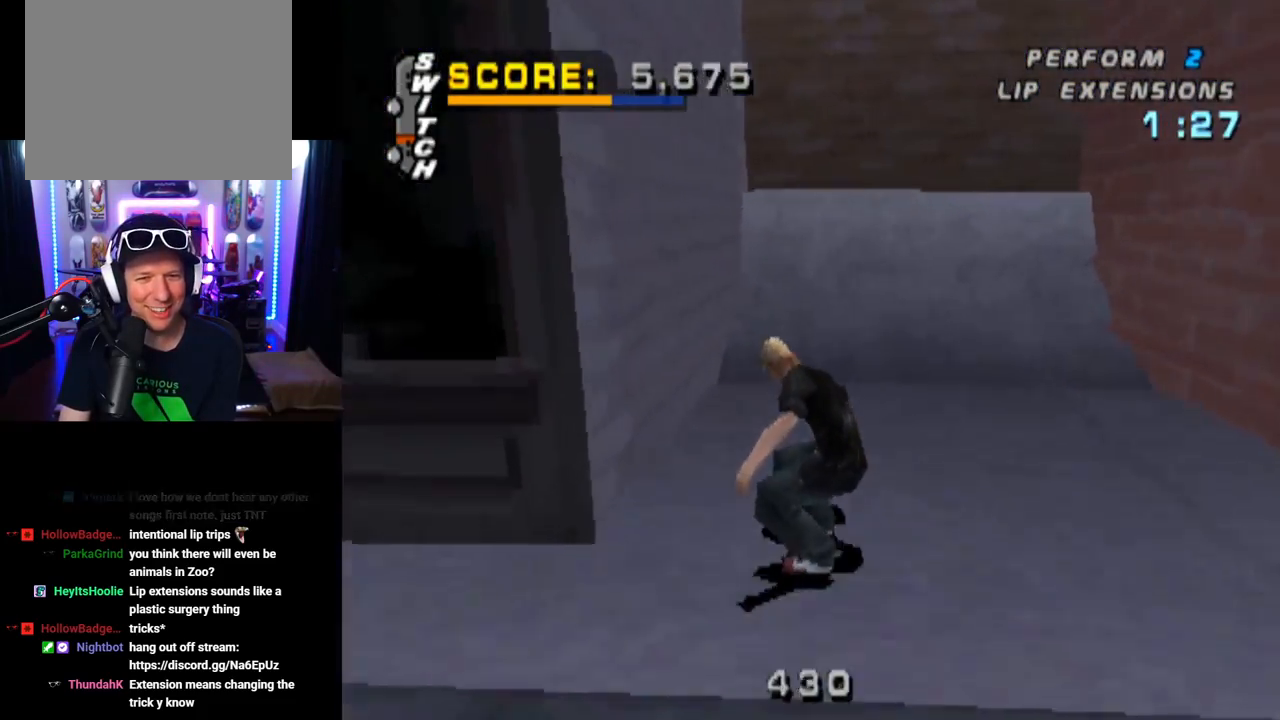
{"buttons": ["CROSS"], "left_stick": "center", "right_stick": "center", "events": [[67, "DPAD_UP", "down"], [151, "DPAD_UP", "up"], [201, "DPAD_UP", "down"], [284, "DPAD_UP", "up"], [334, "DPAD_UP", "down"], [367, "DPAD_RIGHT", "down"], [384, "DPAD_UP", "up"], [468, "DPAD_RIGHT", "up"]]}
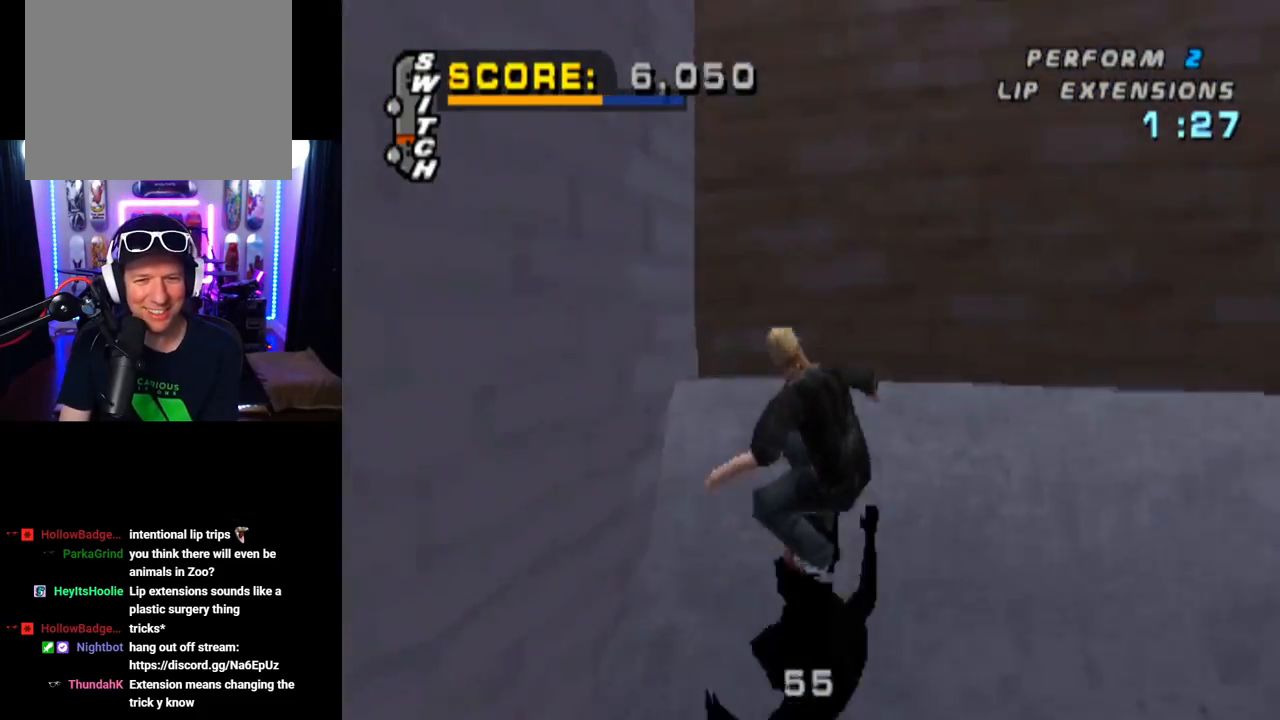
{"buttons": ["DPAD_UP"], "left_stick": "center", "right_stick": "center", "events": [[33, "CROSS", "up"], [434, "DPAD_UP", "down"]]}
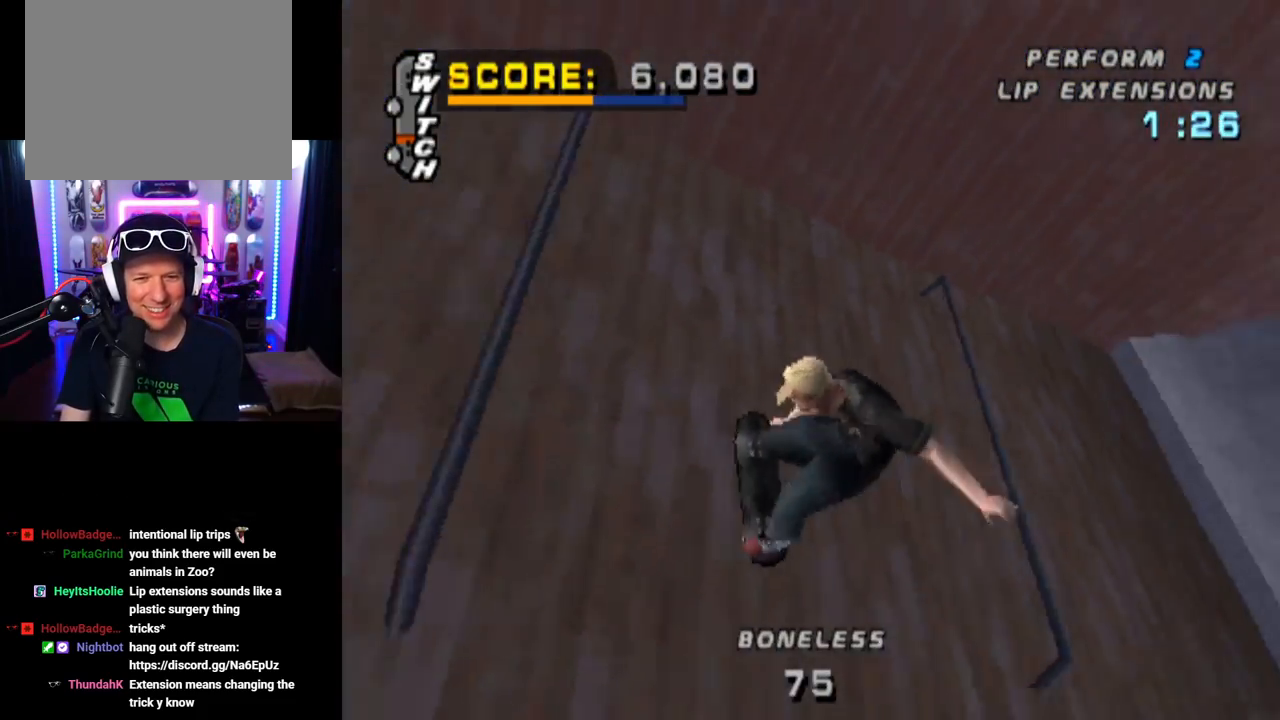
{"buttons": ["TRIANGLE", "DPAD_UP"], "left_stick": "center", "right_stick": "center", "events": [[34, "TRIANGLE", "down"]]}
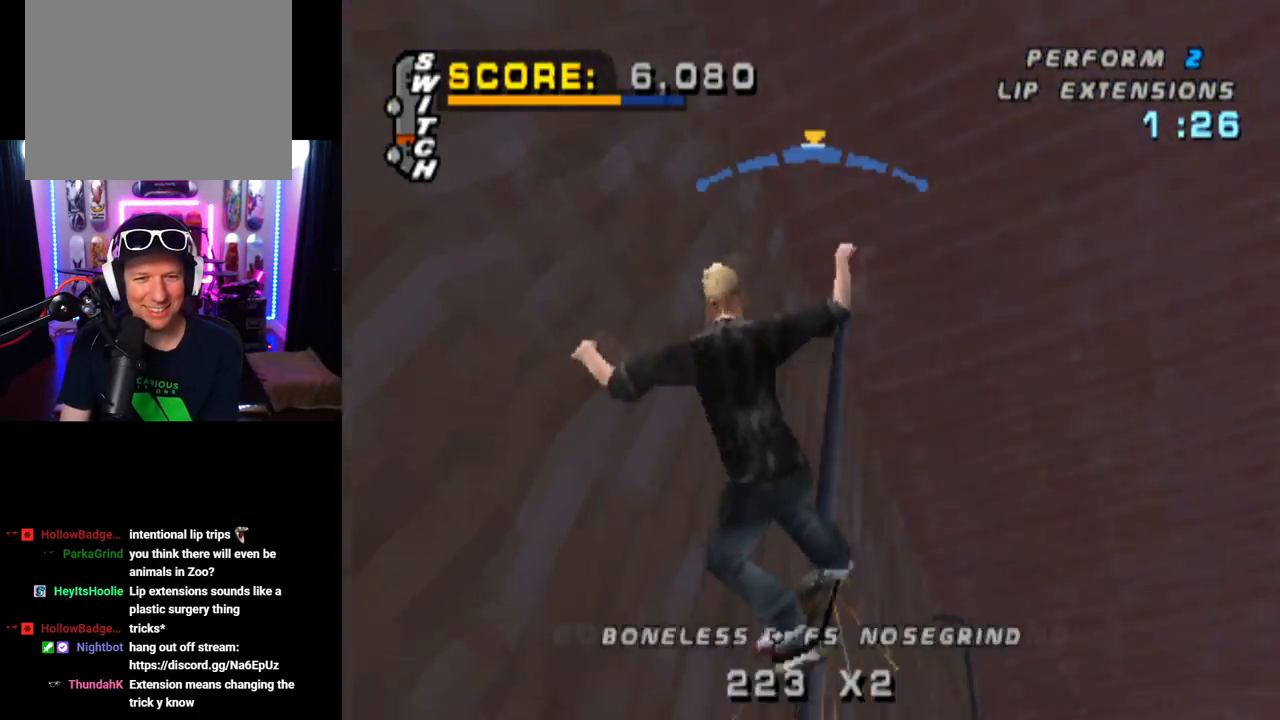
{"buttons": ["TRIANGLE"], "left_stick": "center", "right_stick": "center", "events": [[117, "DPAD_UP", "up"], [317, "DPAD_RIGHT", "down"], [417, "DPAD_RIGHT", "up"]]}
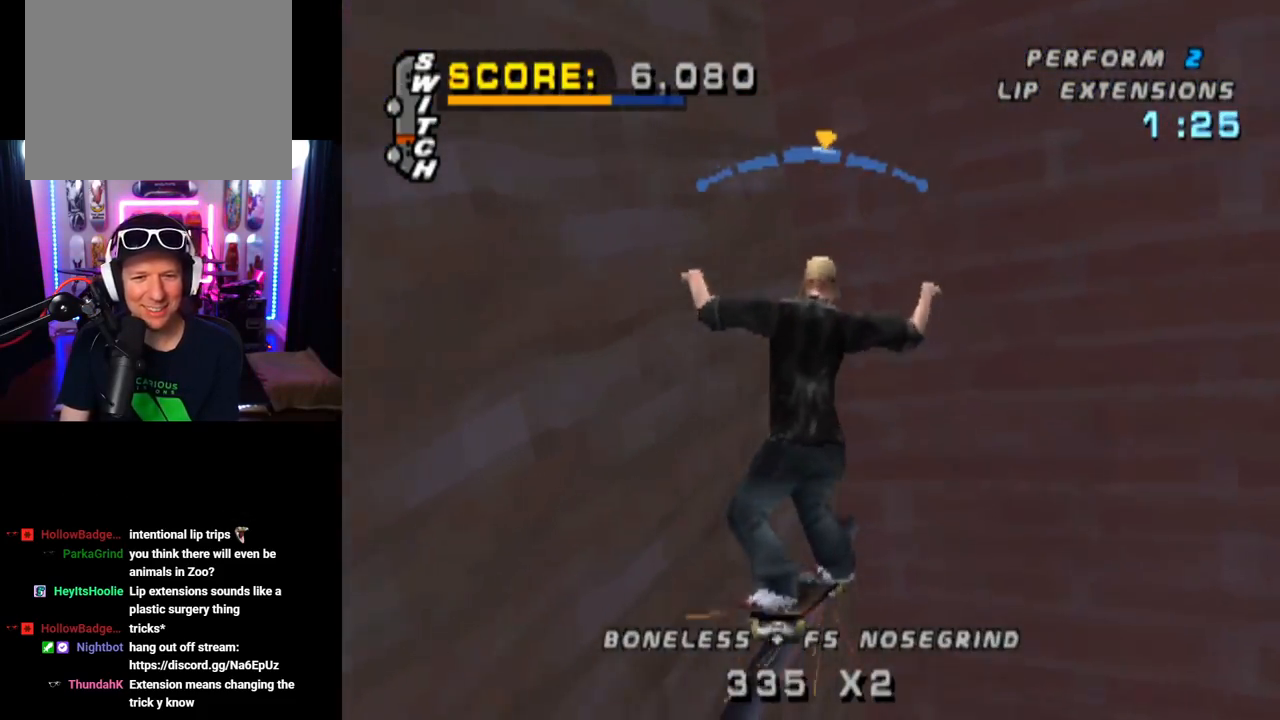
{"buttons": ["TRIANGLE"], "left_stick": "center", "right_stick": "center", "events": [[234, "R1", "down"], [401, "R1", "up"]]}
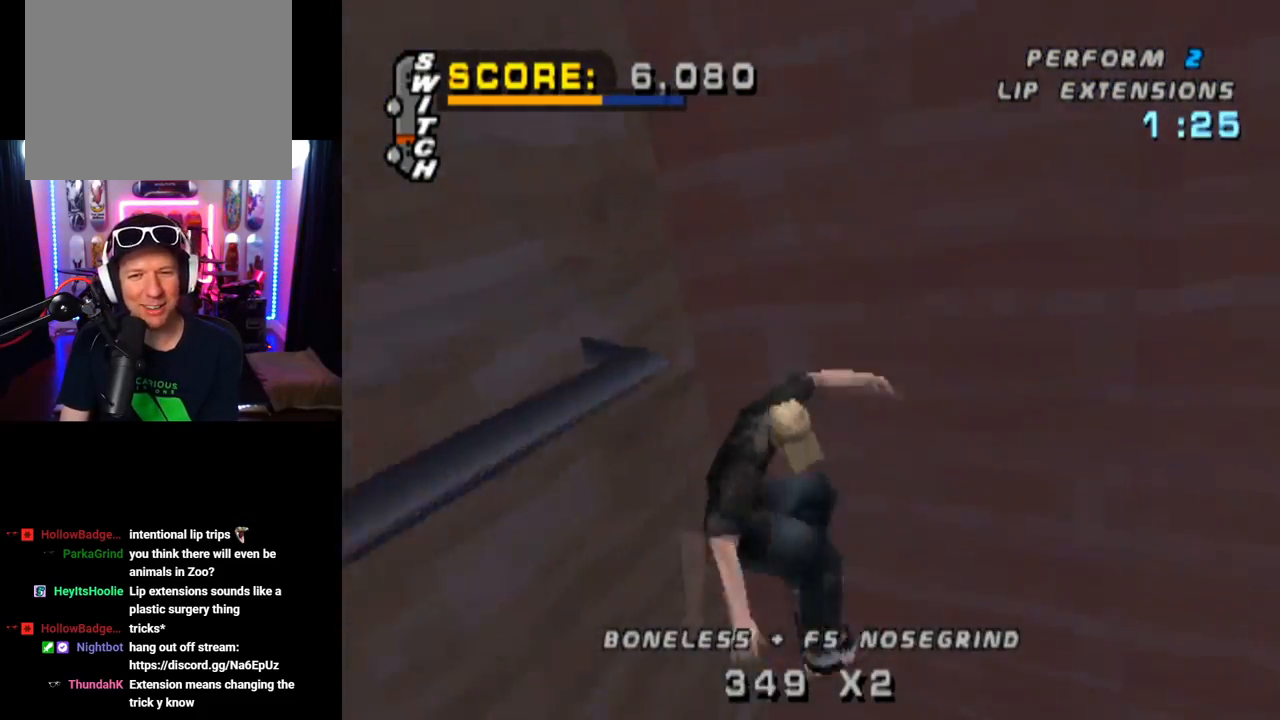
{"buttons": ["TRIANGLE", "DPAD_DOWN"], "left_stick": "center", "right_stick": "center", "events": [[150, "DPAD_DOWN", "down"]]}
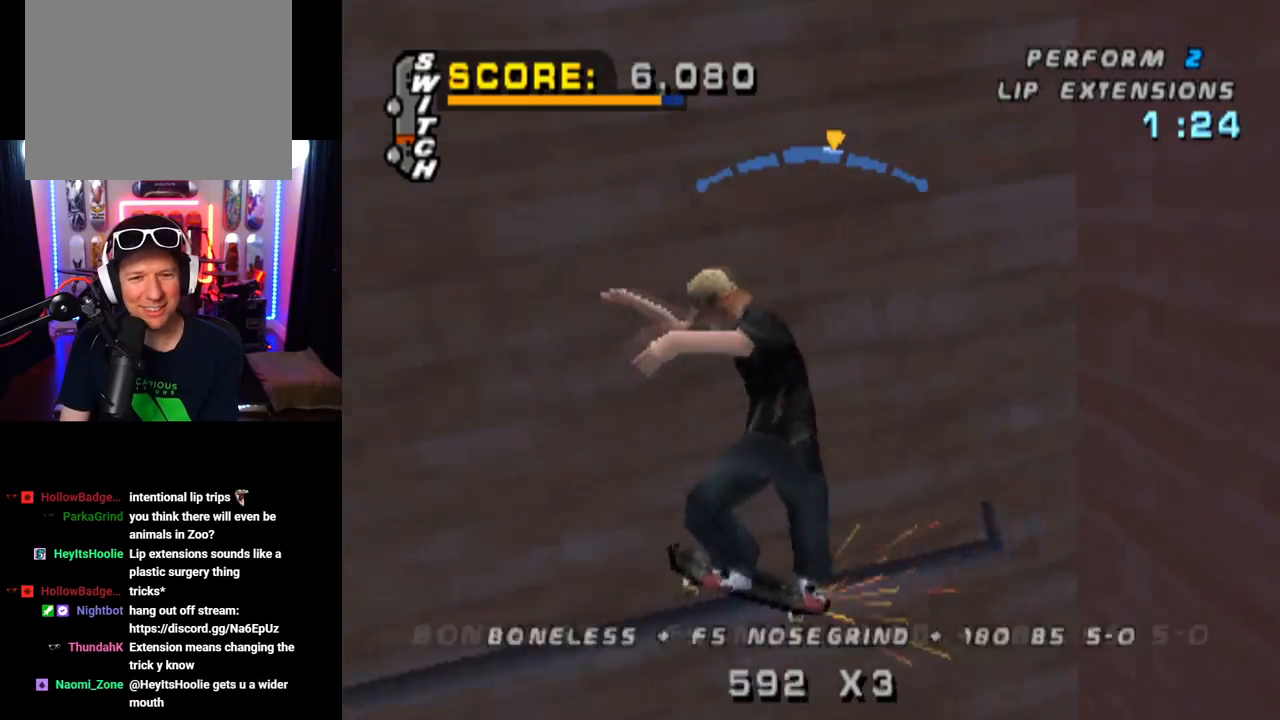
{"buttons": ["TRIANGLE", "DPAD_LEFT"], "left_stick": "center", "right_stick": "center", "events": [[17, "DPAD_DOWN", "up"], [217, "DPAD_LEFT", "down"], [401, "DPAD_LEFT", "up"], [468, "DPAD_LEFT", "down"]]}
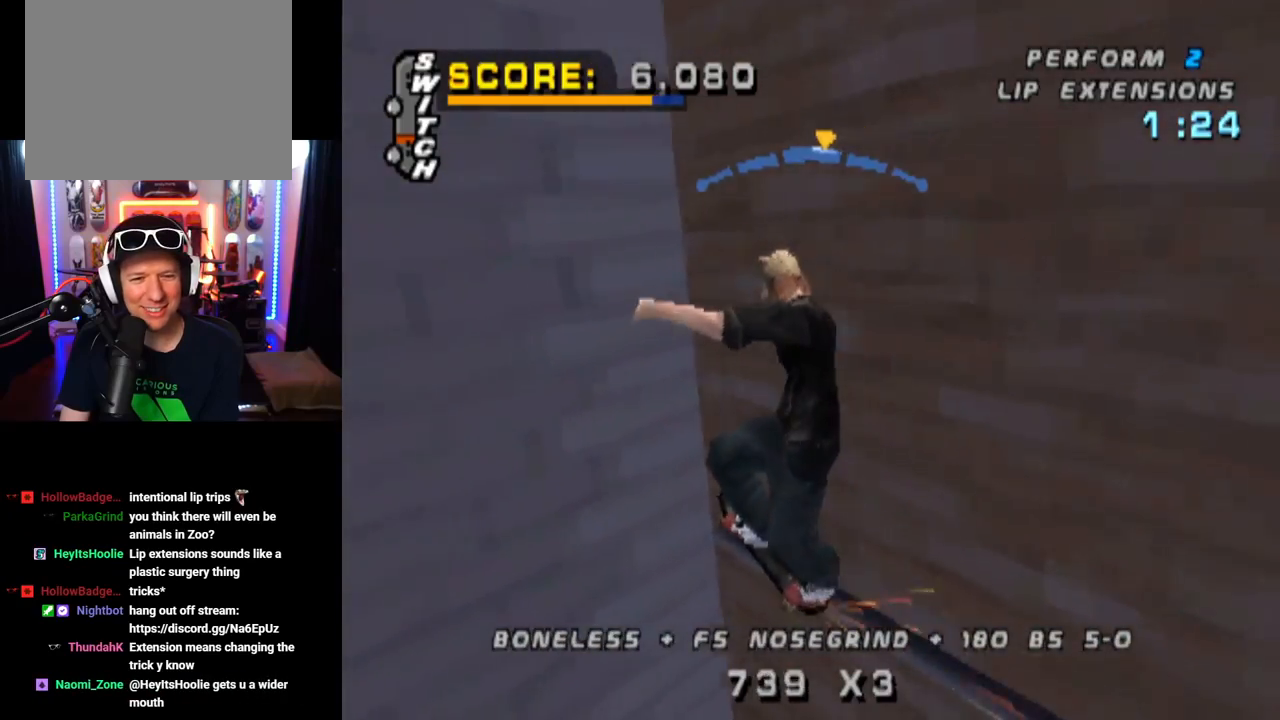
{"buttons": ["TRIANGLE"], "left_stick": "center", "right_stick": "center", "events": [[100, "DPAD_LEFT", "up"], [133, "L1", "down"], [434, "L1", "up"]]}
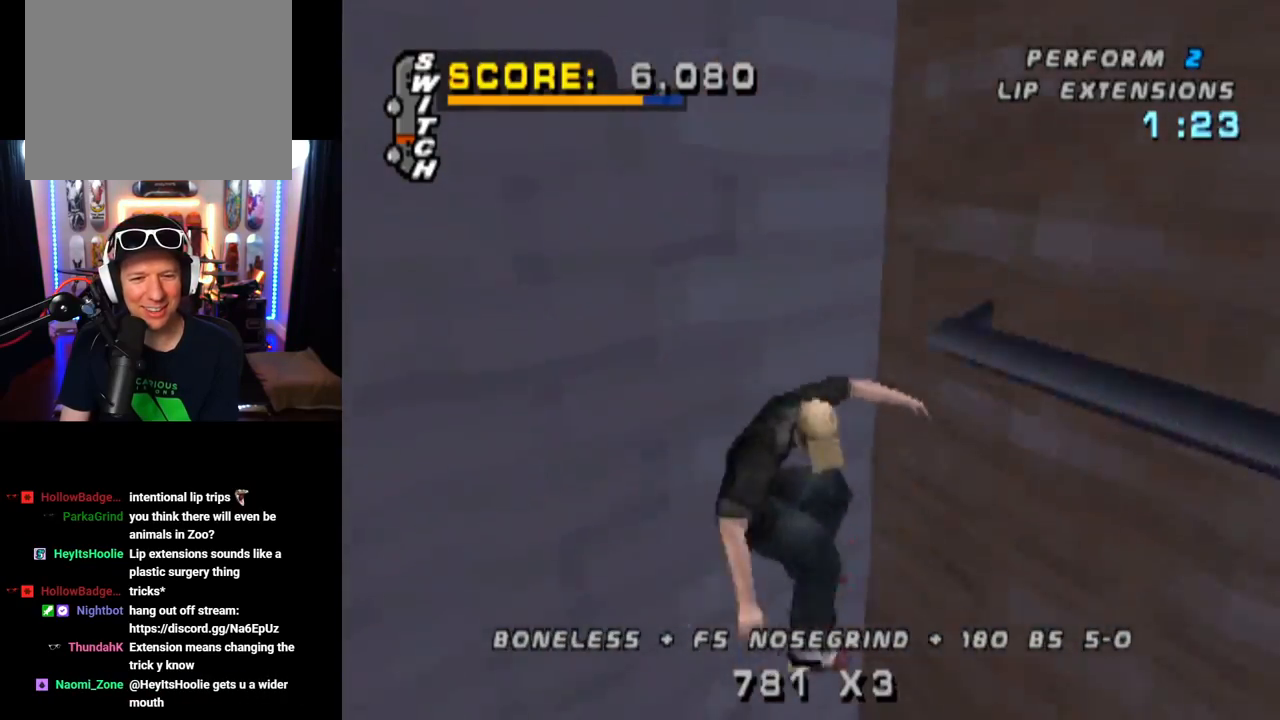
{"buttons": ["TRIANGLE"], "left_stick": "center", "right_stick": "center", "events": []}
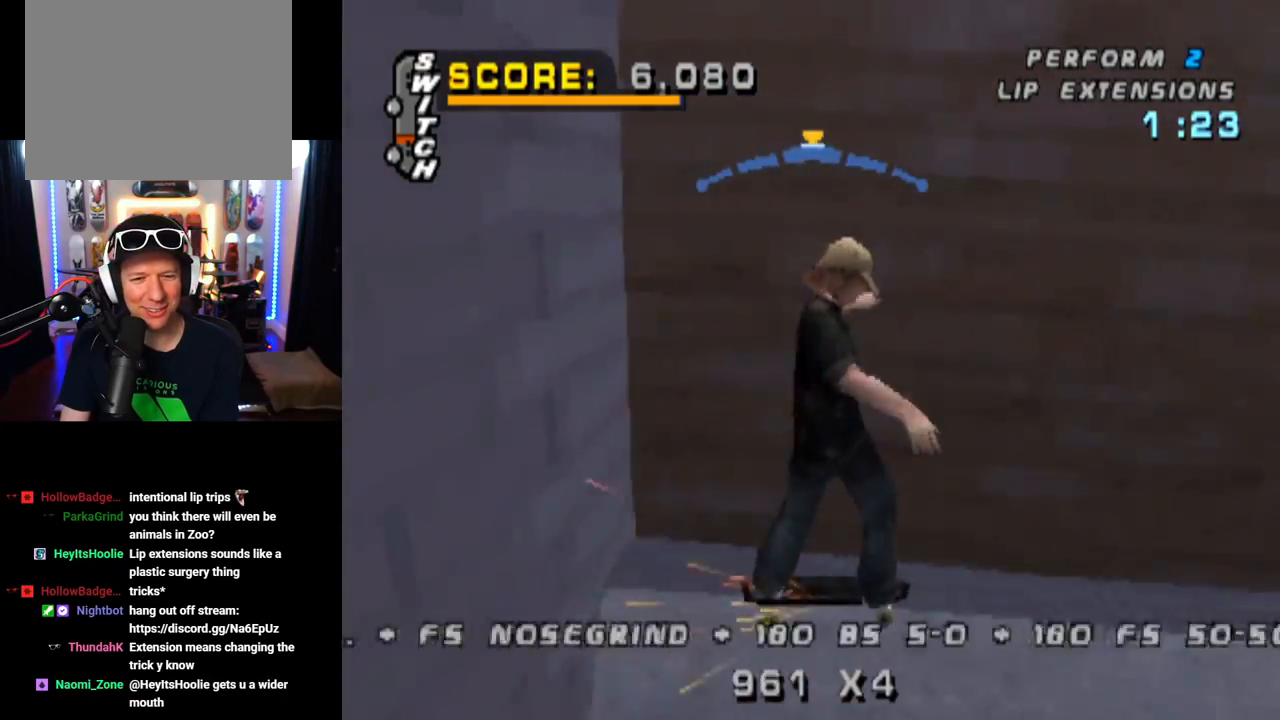
{"buttons": ["R1", "DPAD_RIGHT"], "left_stick": "center", "right_stick": "center", "events": [[50, "DPAD_RIGHT", "down"], [133, "CROSS", "down"], [133, "TRIANGLE", "up"], [183, "R1", "down"], [217, "CROSS", "up"]]}